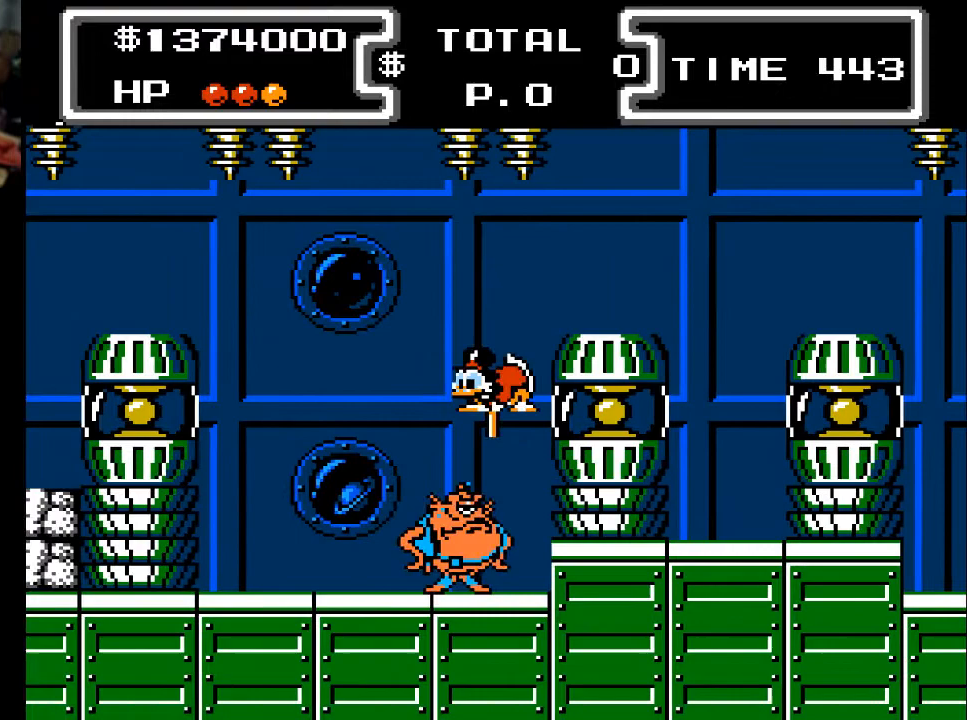
Gameplay with a controller (Xbox layout); each line is a JSON object with the inputs held at the frame after it. "events" lists button and stick changes between this image and that frame as [ms after this image, input, new state], when the widget could be followed in between. Not read: left_stick right_stick.
{"buttons": ["X", "DPAD_DOWN"], "events": [[67, "A", "up"], [233, "DPAD_LEFT", "up"], [367, "DPAD_RIGHT", "down"], [467, "DPAD_RIGHT", "up"]]}
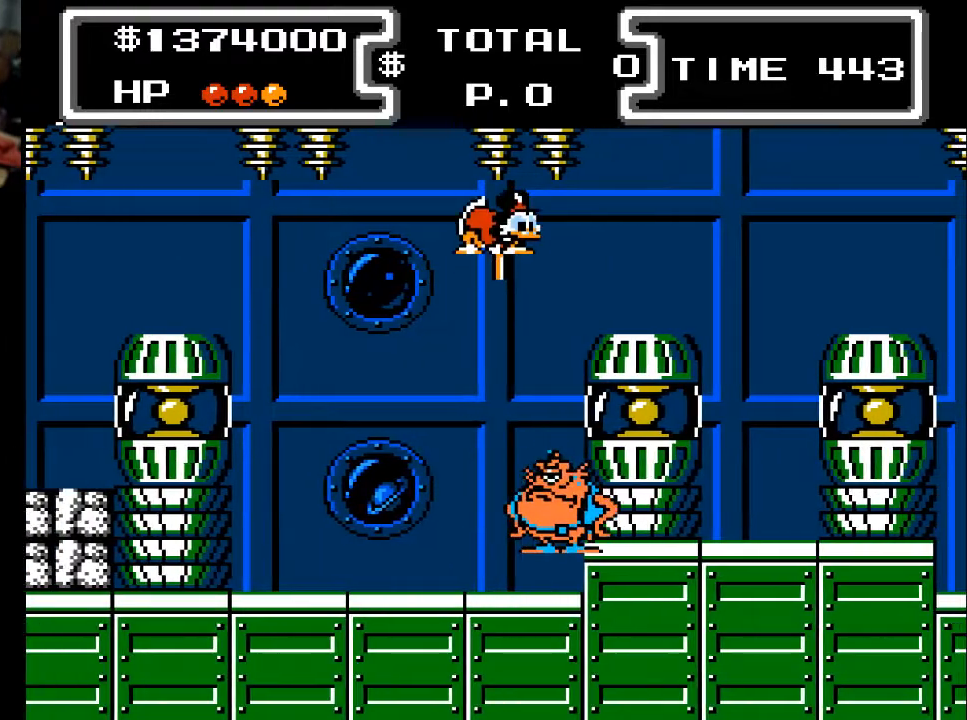
{"buttons": ["DPAD_LEFT"], "events": [[33, "DPAD_LEFT", "down"], [100, "X", "up"], [400, "DPAD_DOWN", "up"]]}
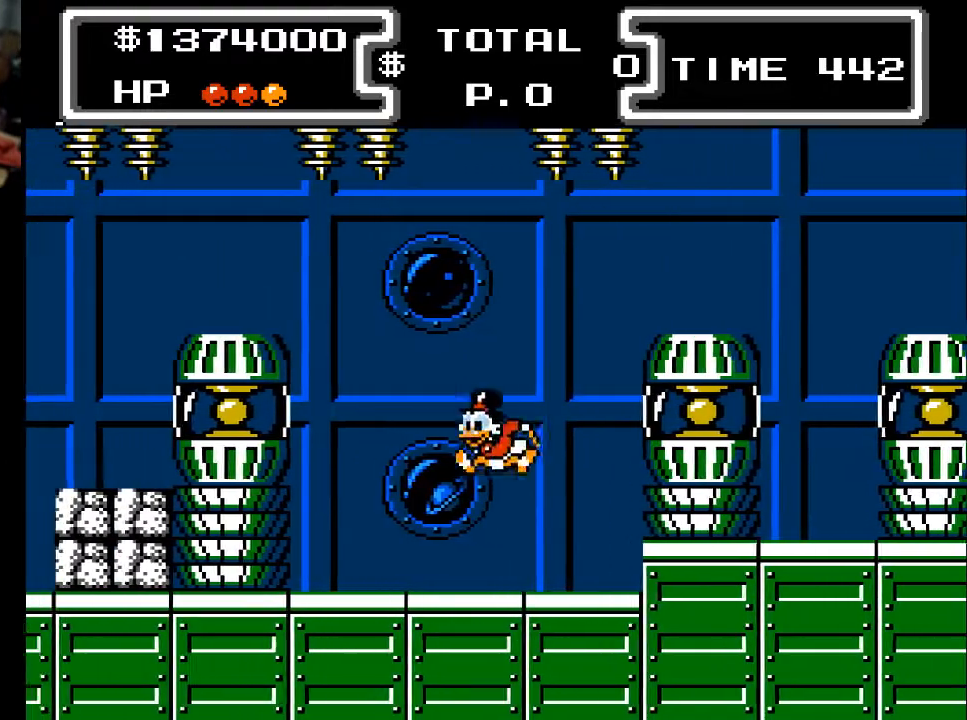
{"buttons": ["A", "X", "DPAD_DOWN"], "events": [[400, "A", "down"], [400, "DPAD_DOWN", "down"], [400, "DPAD_LEFT", "up"], [433, "X", "down"]]}
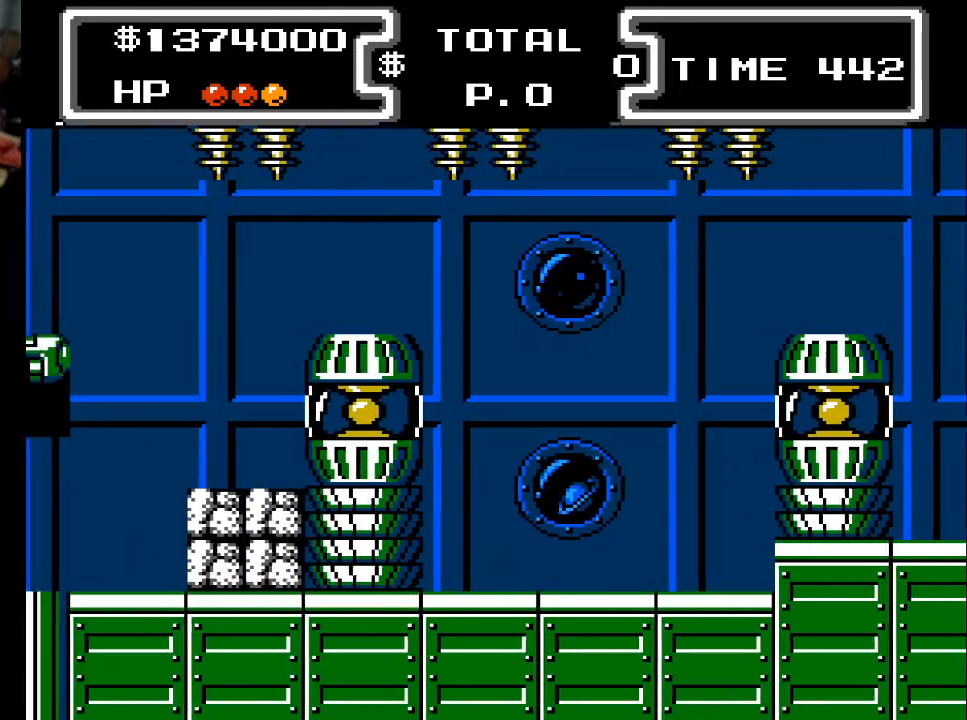
{"buttons": ["X", "DPAD_DOWN"], "events": [[33, "A", "up"], [33, "DPAD_LEFT", "down"], [133, "DPAD_LEFT", "up"], [233, "DPAD_LEFT", "down"], [400, "DPAD_LEFT", "up"]]}
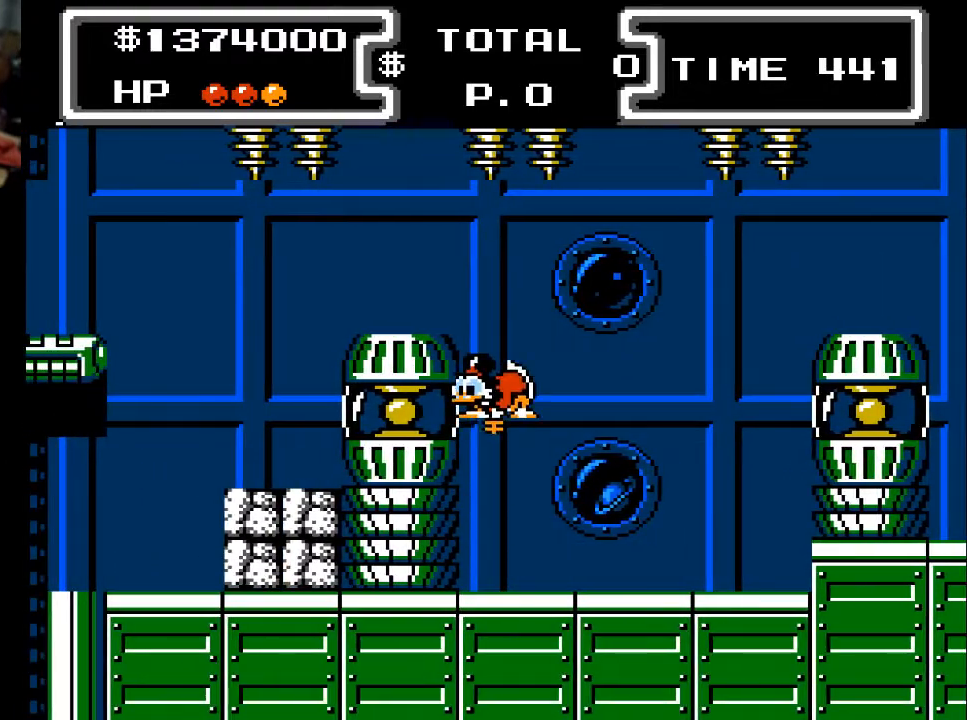
{"buttons": ["DPAD_LEFT"], "events": [[100, "DPAD_LEFT", "down"], [167, "DPAD_DOWN", "up"], [367, "X", "up"]]}
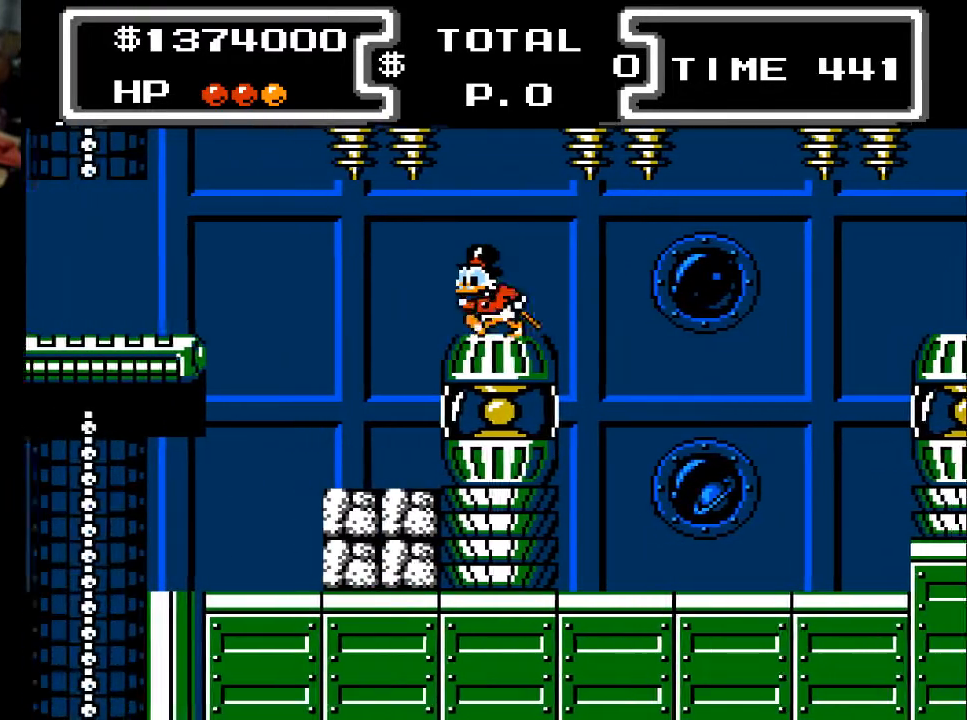
{"buttons": [], "events": [[467, "DPAD_LEFT", "up"]]}
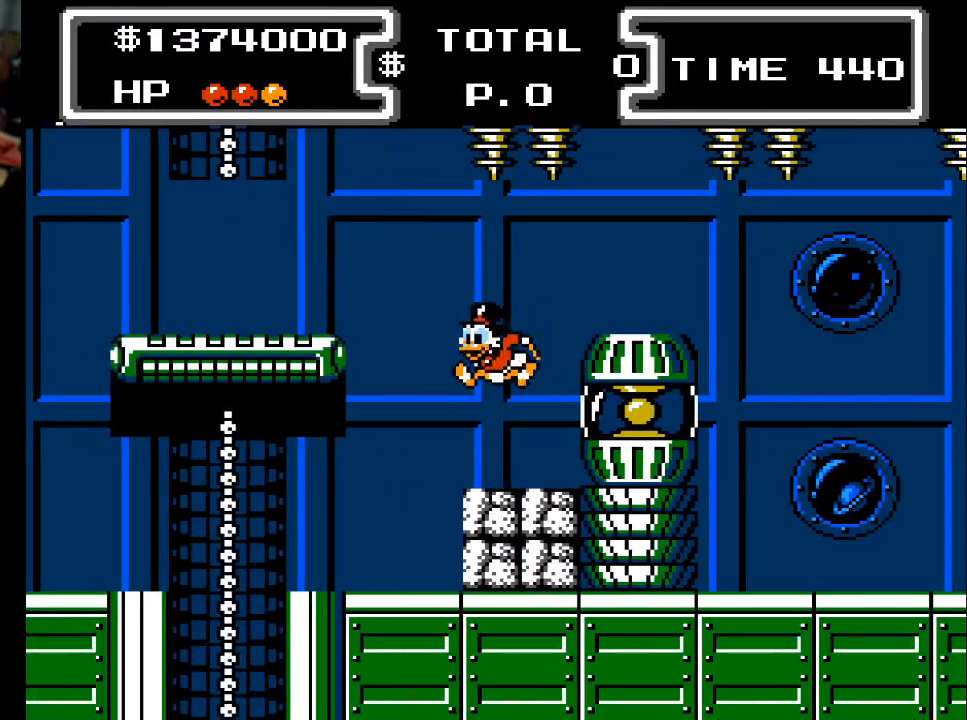
{"buttons": [], "events": []}
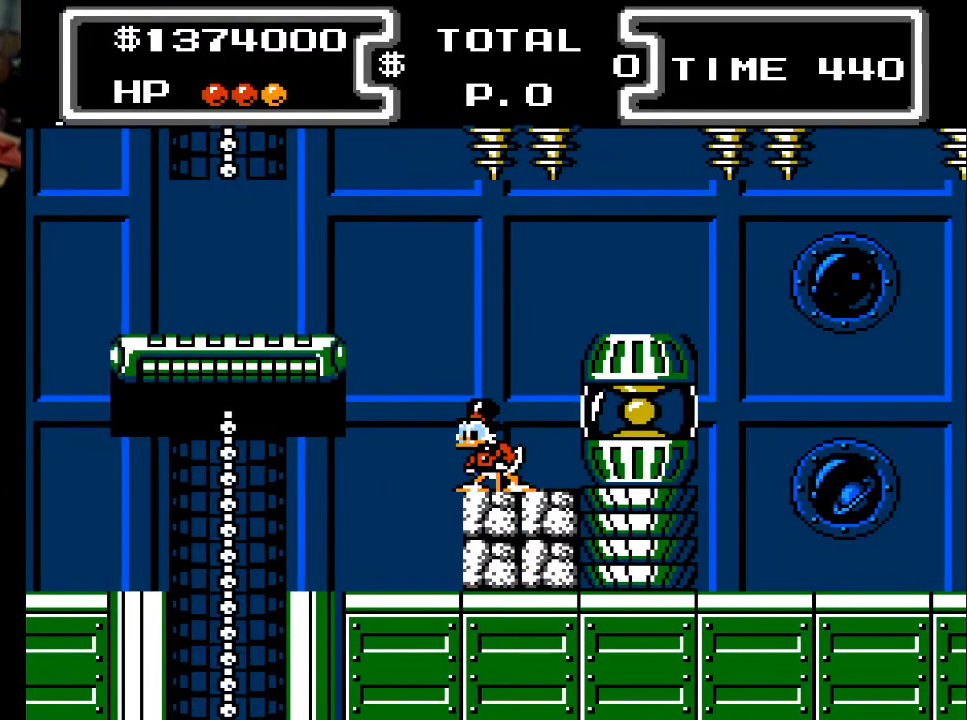
{"buttons": ["A", "DPAD_LEFT"], "events": [[233, "DPAD_LEFT", "down"], [267, "A", "down"]]}
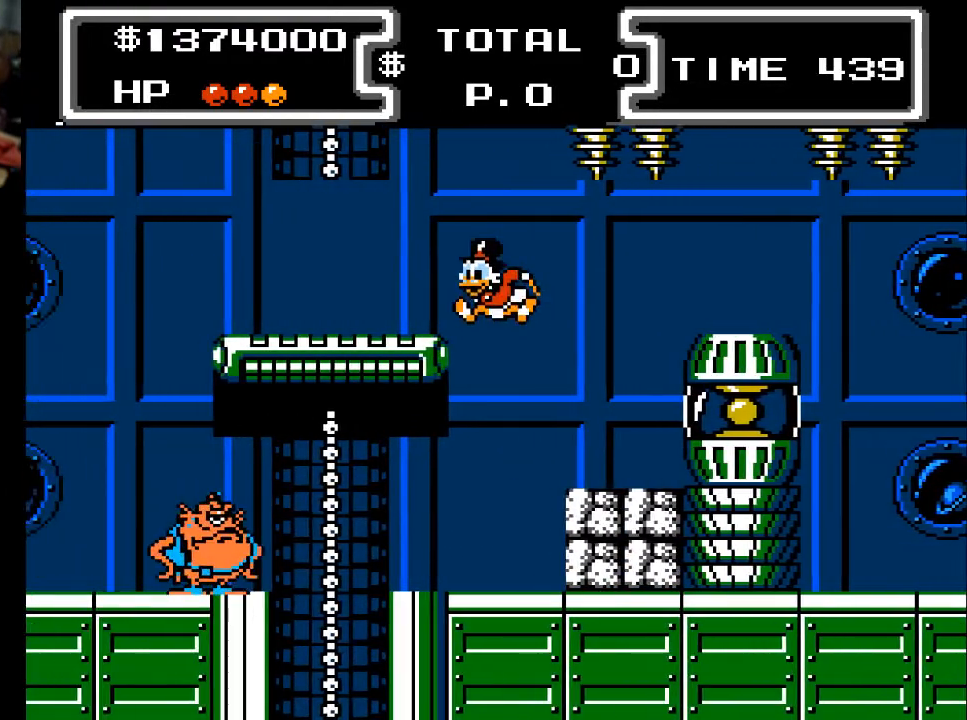
{"buttons": ["A", "DPAD_UP"], "events": [[267, "A", "up"], [400, "A", "down"], [400, "DPAD_UP", "down"], [433, "DPAD_LEFT", "up"]]}
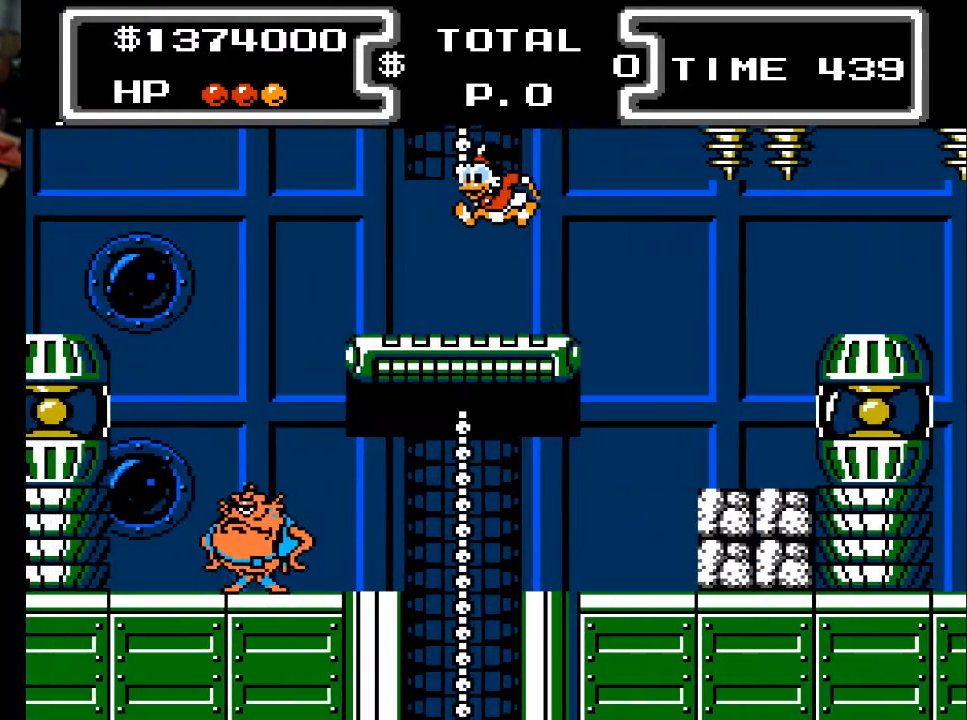
{"buttons": ["DPAD_UP"], "events": [[200, "DPAD_LEFT", "down"], [367, "DPAD_LEFT", "up"], [467, "A", "up"]]}
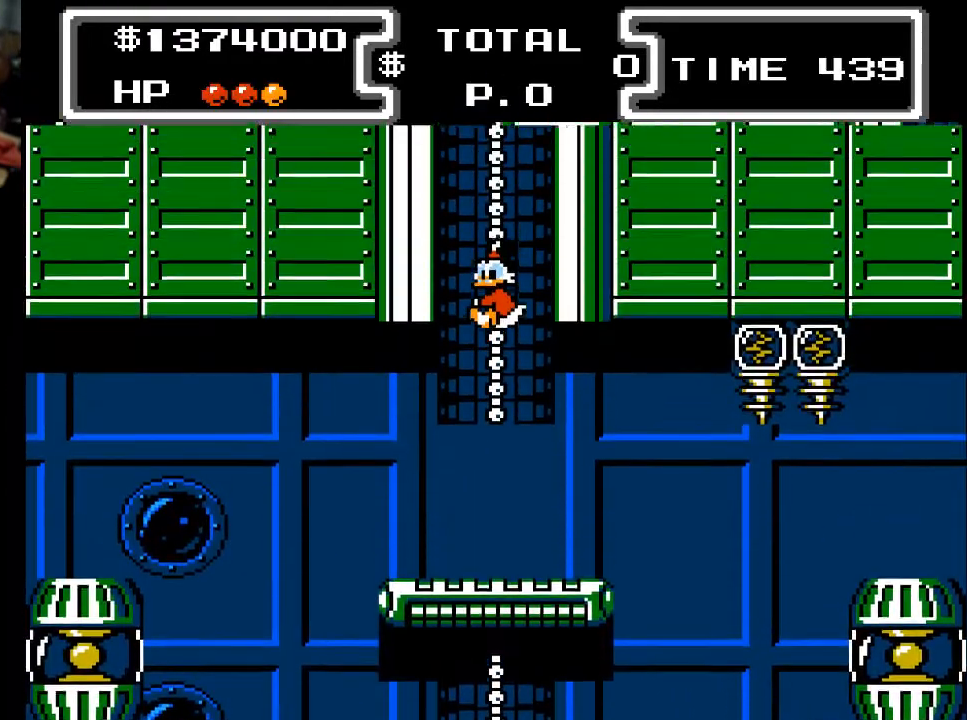
{"buttons": ["DPAD_UP"], "events": []}
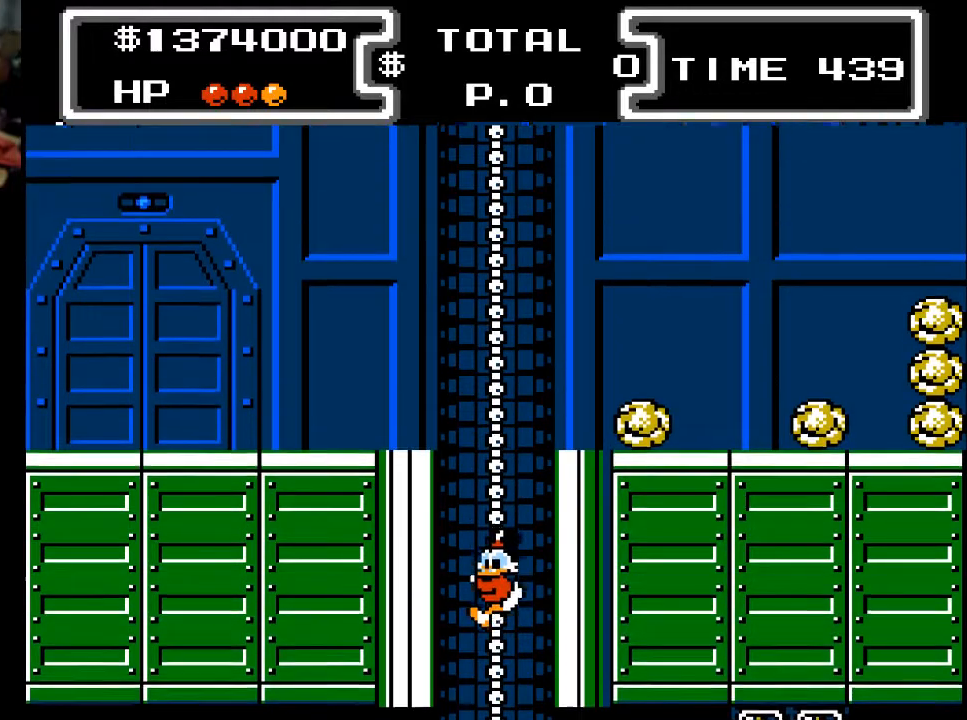
{"buttons": ["DPAD_UP"], "events": []}
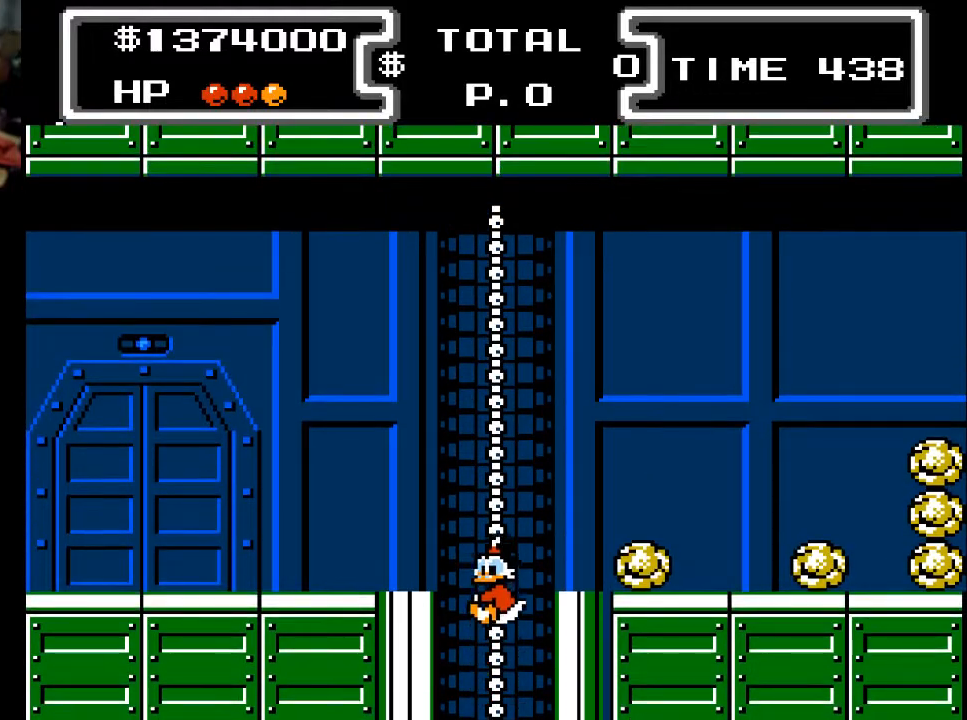
{"buttons": ["DPAD_UP"], "events": []}
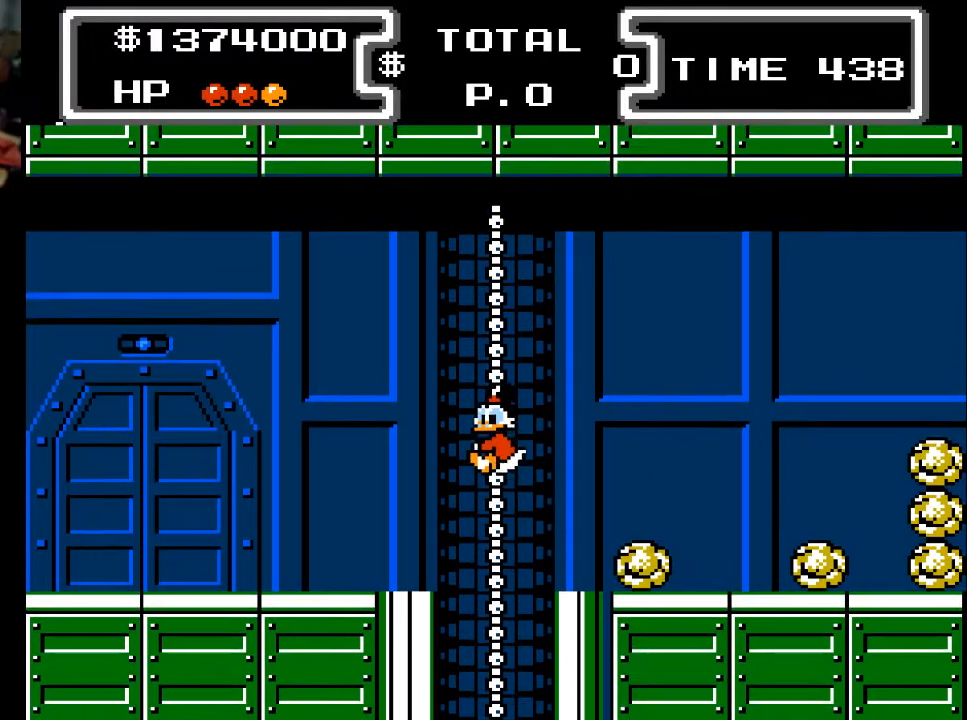
{"buttons": ["DPAD_RIGHT"], "events": [[200, "DPAD_RIGHT", "down"], [200, "DPAD_UP", "up"], [267, "A", "down"], [467, "A", "up"]]}
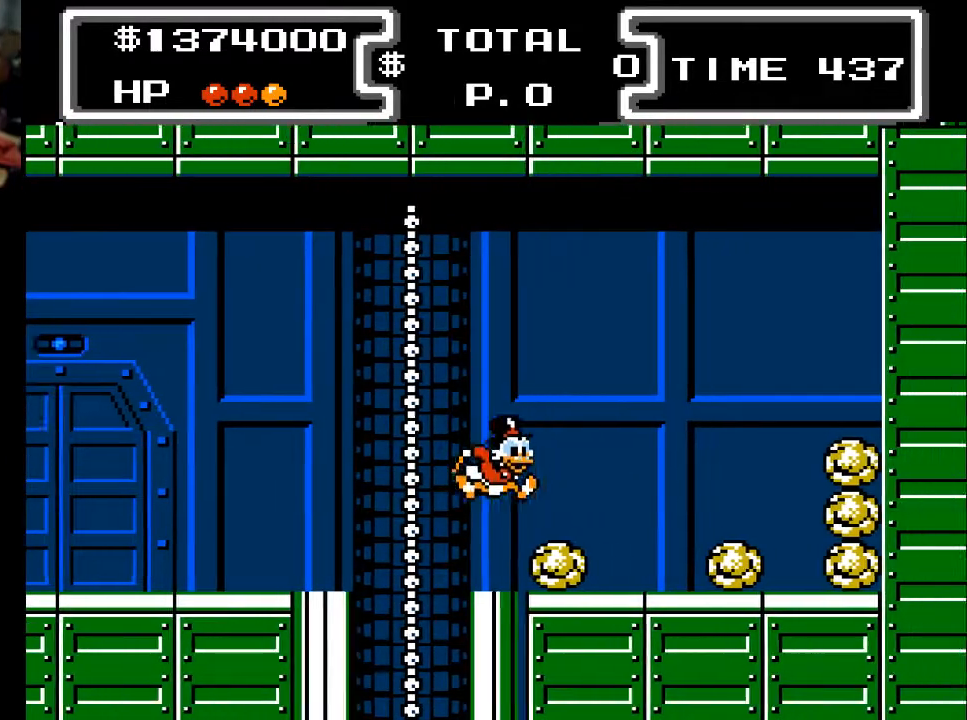
{"buttons": ["A", "DPAD_DOWN", "DPAD_RIGHT"], "events": [[233, "A", "down"], [500, "DPAD_DOWN", "down"]]}
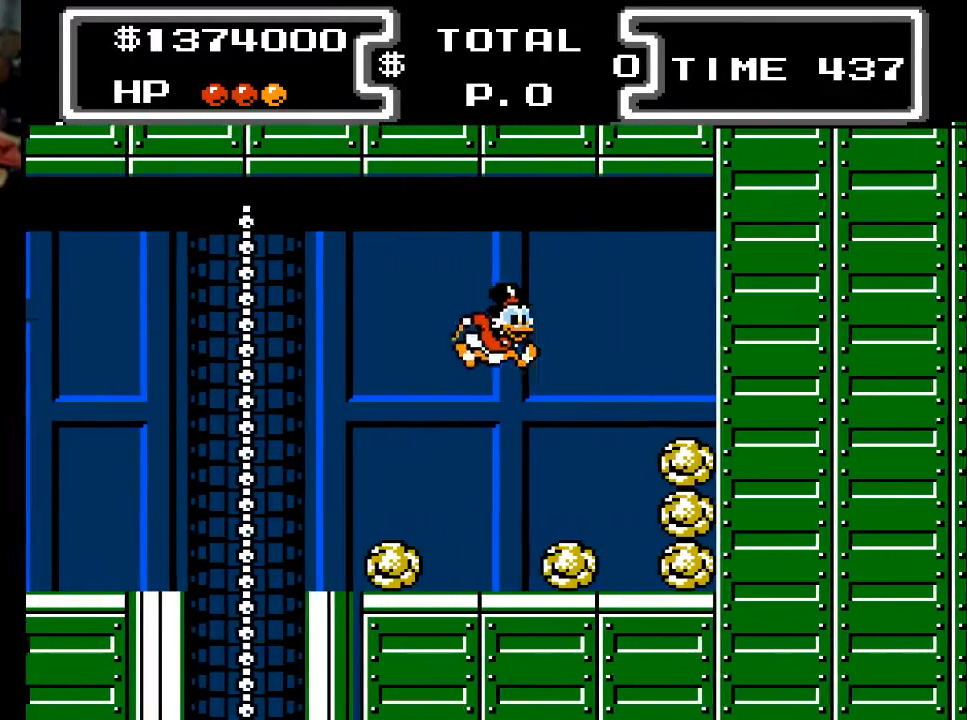
{"buttons": ["X", "DPAD_DOWN"], "events": [[33, "A", "up"], [100, "X", "down"], [267, "DPAD_RIGHT", "up"]]}
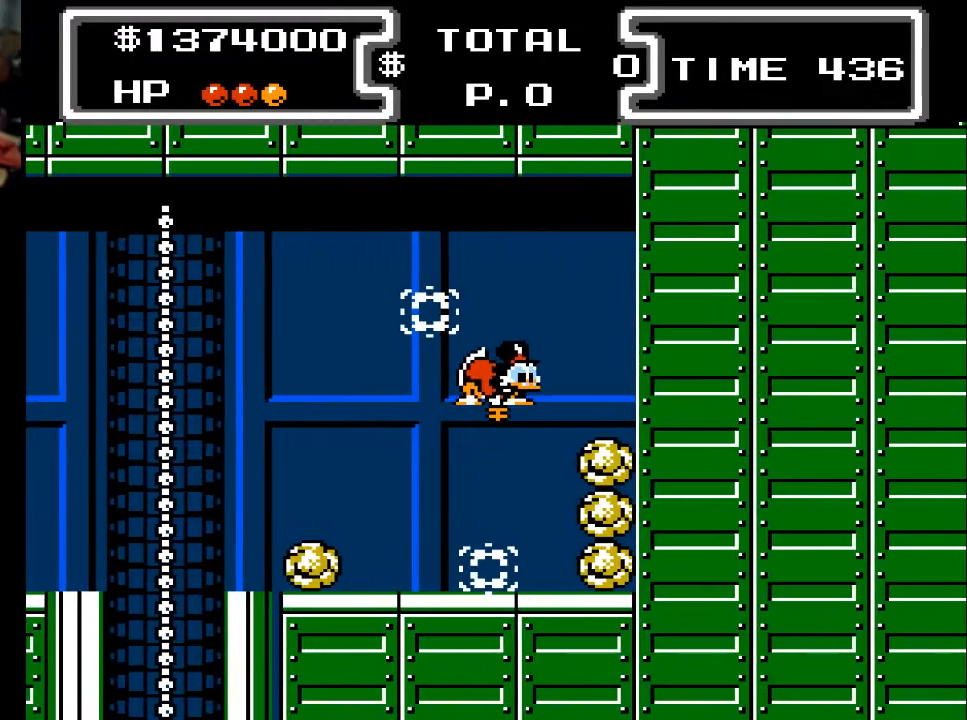
{"buttons": ["X", "DPAD_DOWN"], "events": [[33, "DPAD_RIGHT", "down"], [367, "DPAD_RIGHT", "up"]]}
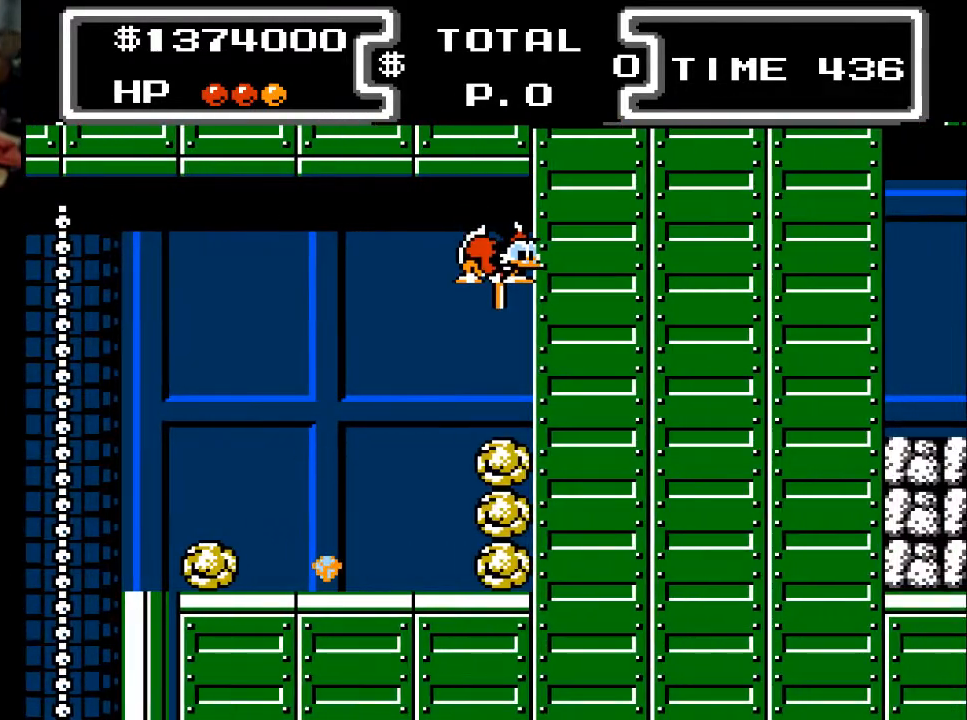
{"buttons": ["X", "DPAD_DOWN"], "events": []}
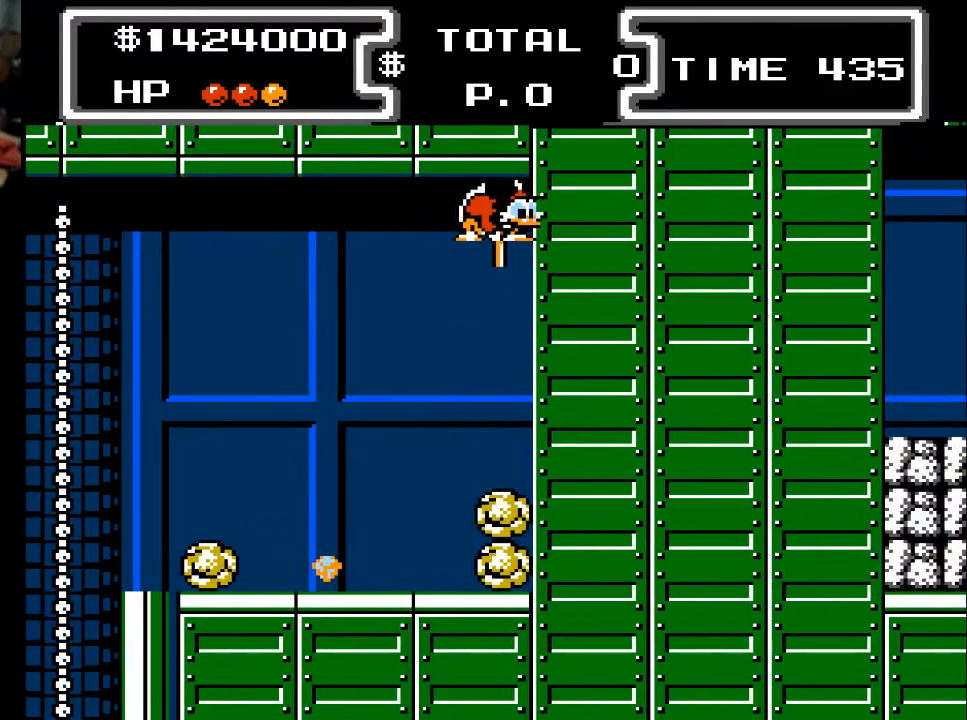
{"buttons": ["X", "DPAD_DOWN"], "events": []}
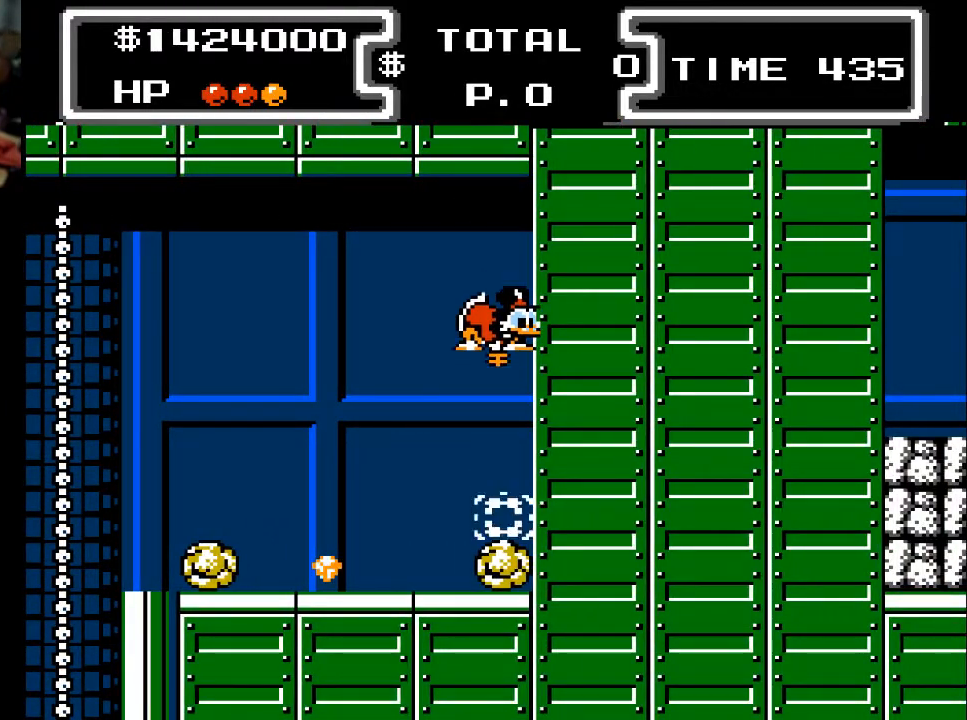
{"buttons": ["X", "DPAD_DOWN"], "events": []}
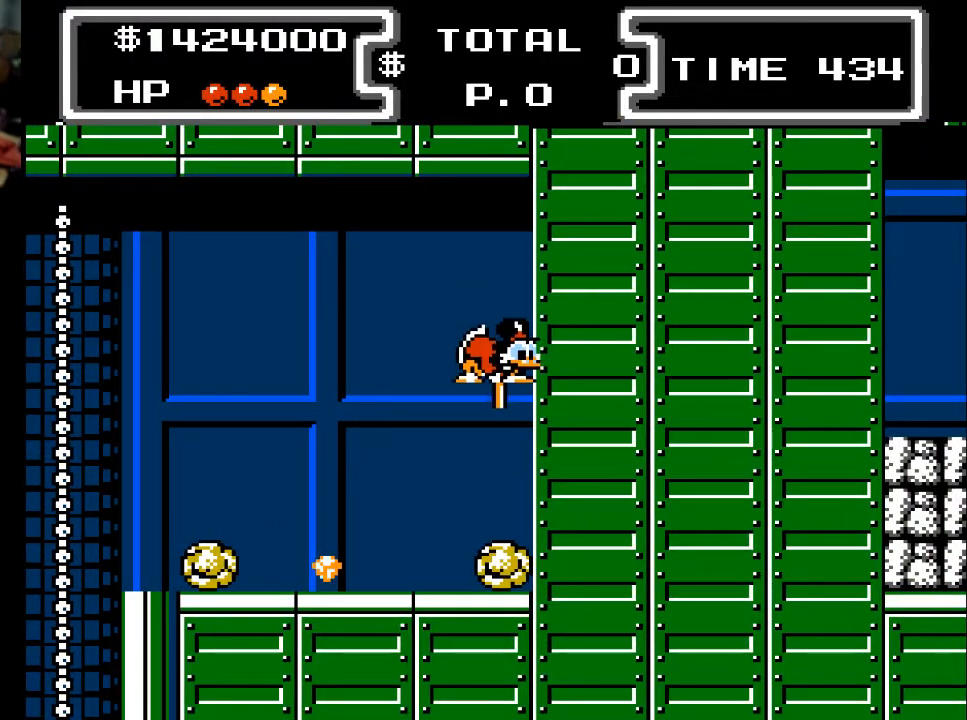
{"buttons": ["DPAD_DOWN", "DPAD_LEFT"], "events": [[433, "DPAD_LEFT", "down"], [433, "X", "up"]]}
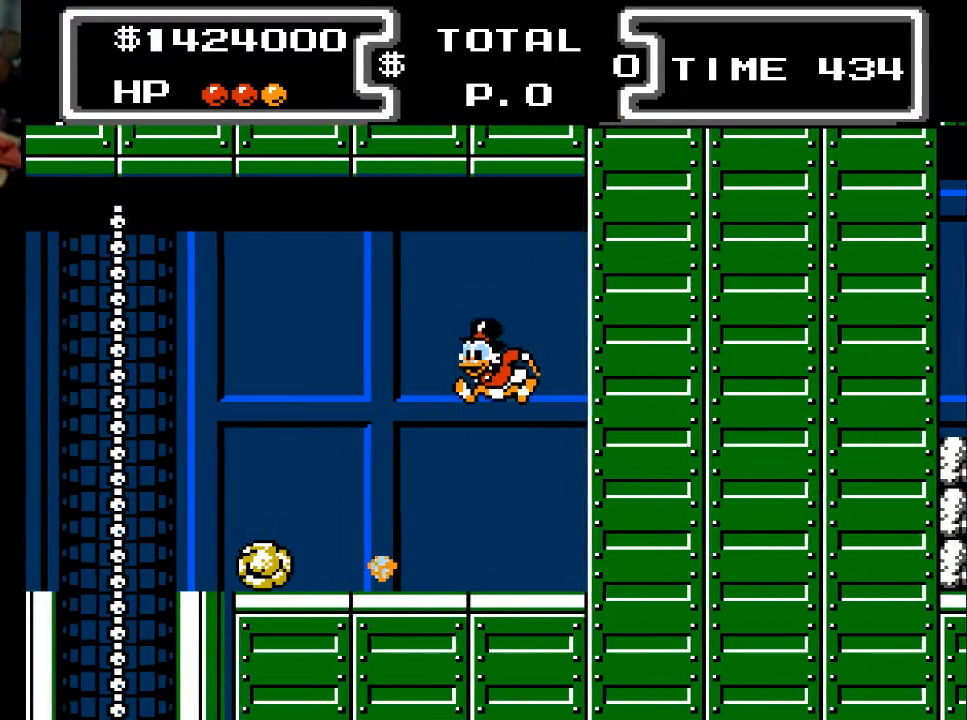
{"buttons": ["A", "X", "DPAD_DOWN", "DPAD_LEFT"], "events": [[433, "A", "down"], [500, "X", "down"]]}
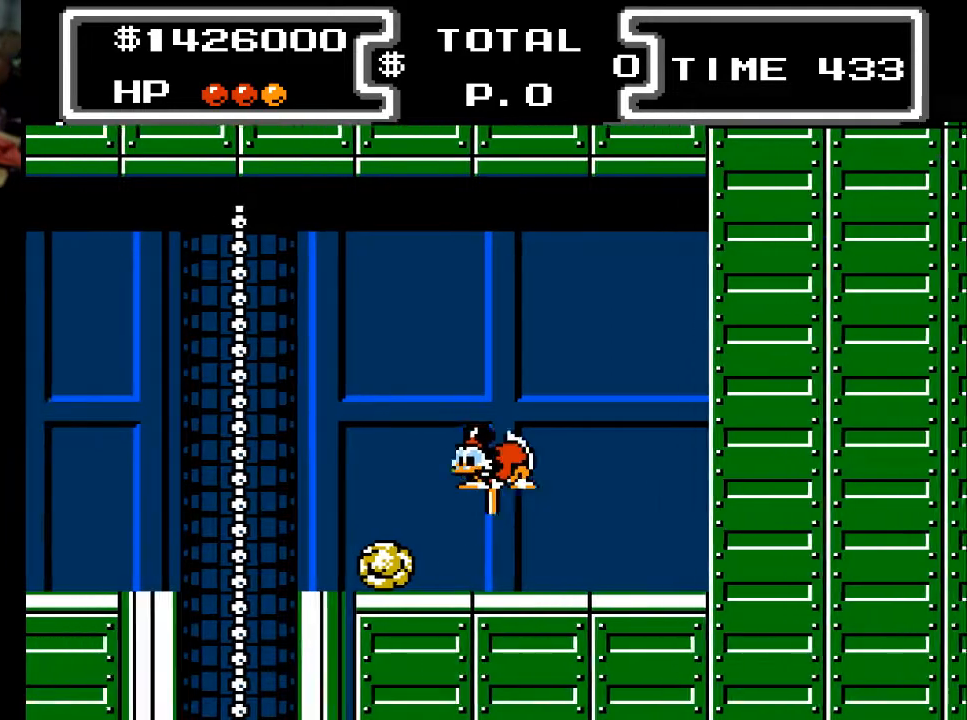
{"buttons": ["X", "DPAD_DOWN"], "events": [[100, "A", "up"], [333, "DPAD_LEFT", "up"]]}
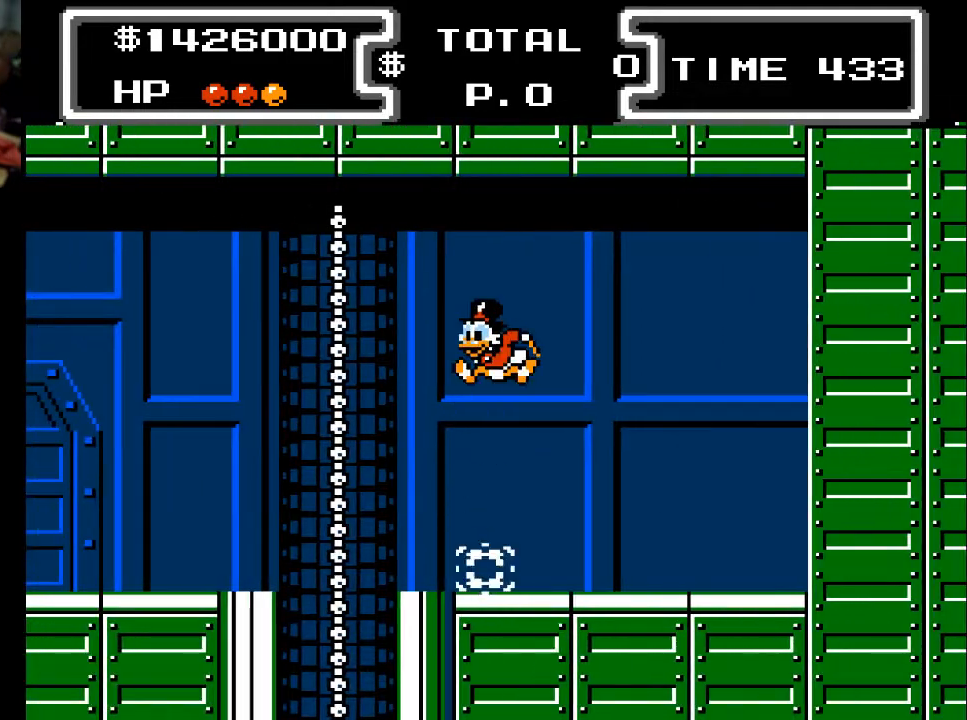
{"buttons": ["DPAD_RIGHT"], "events": [[33, "X", "up"], [67, "DPAD_DOWN", "up"], [367, "DPAD_RIGHT", "down"]]}
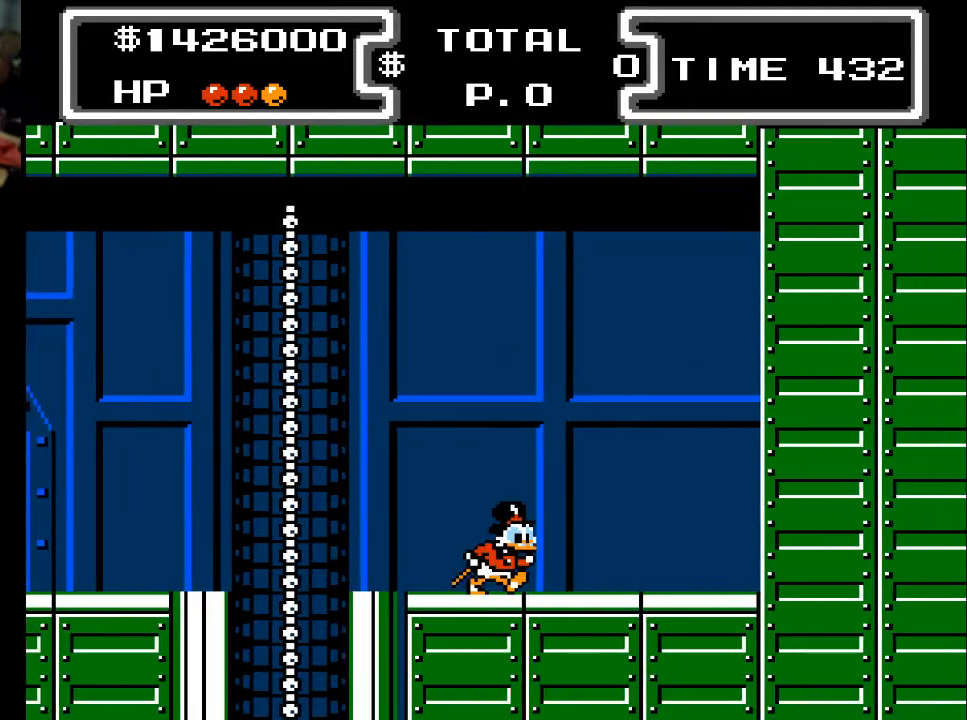
{"buttons": ["DPAD_RIGHT"], "events": []}
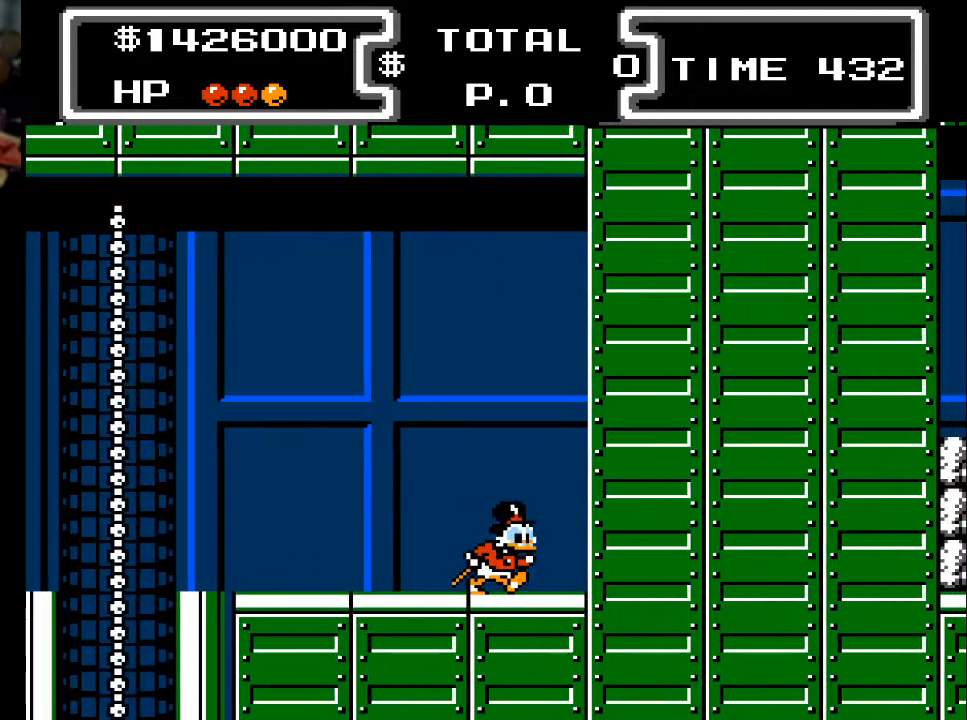
{"buttons": ["DPAD_LEFT"], "events": [[400, "DPAD_RIGHT", "up"], [467, "DPAD_LEFT", "down"]]}
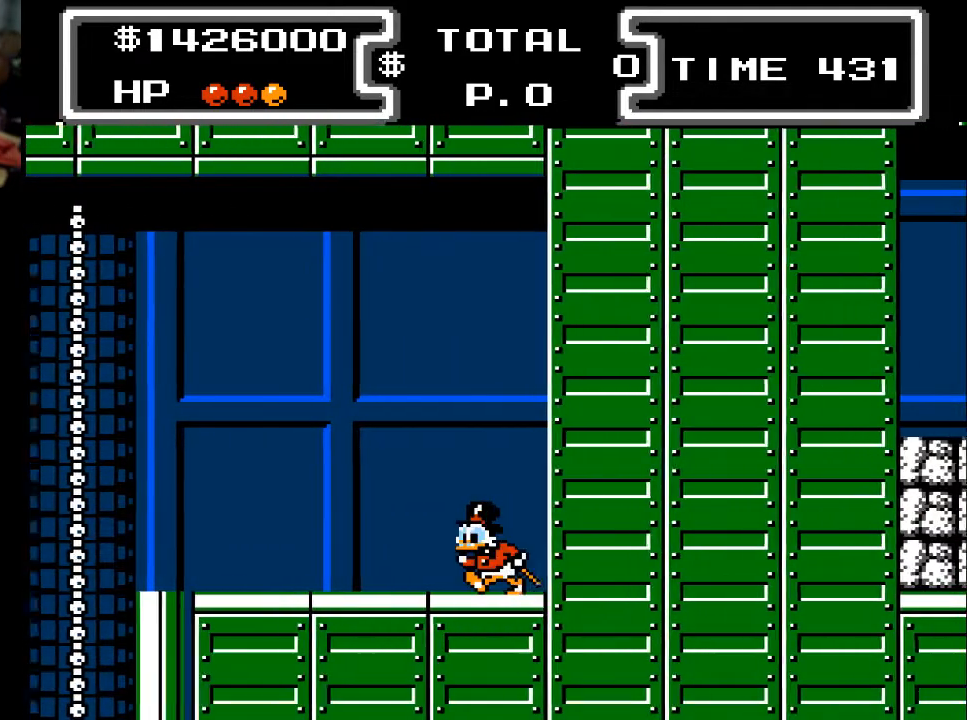
{"buttons": ["DPAD_LEFT"], "events": []}
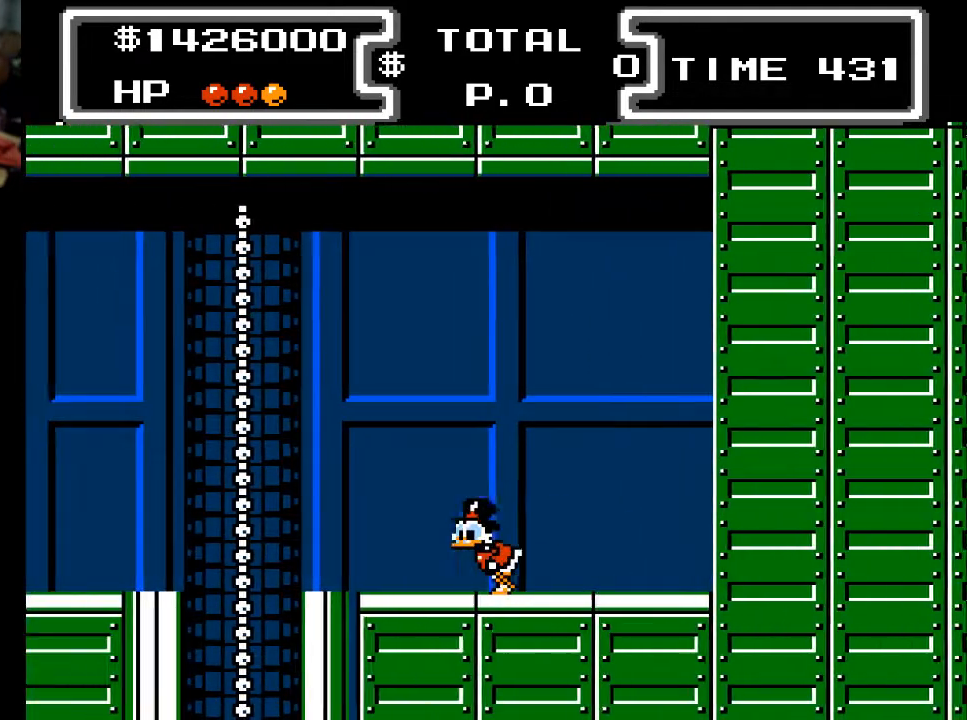
{"buttons": ["A", "DPAD_LEFT"], "events": [[500, "A", "down"]]}
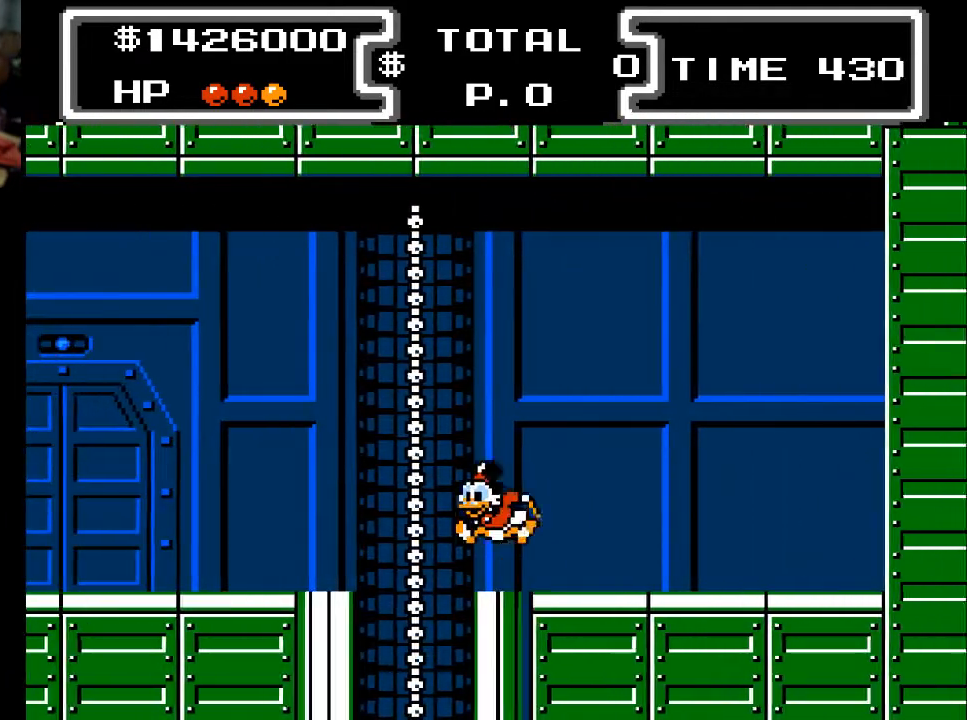
{"buttons": ["A", "DPAD_LEFT"], "events": []}
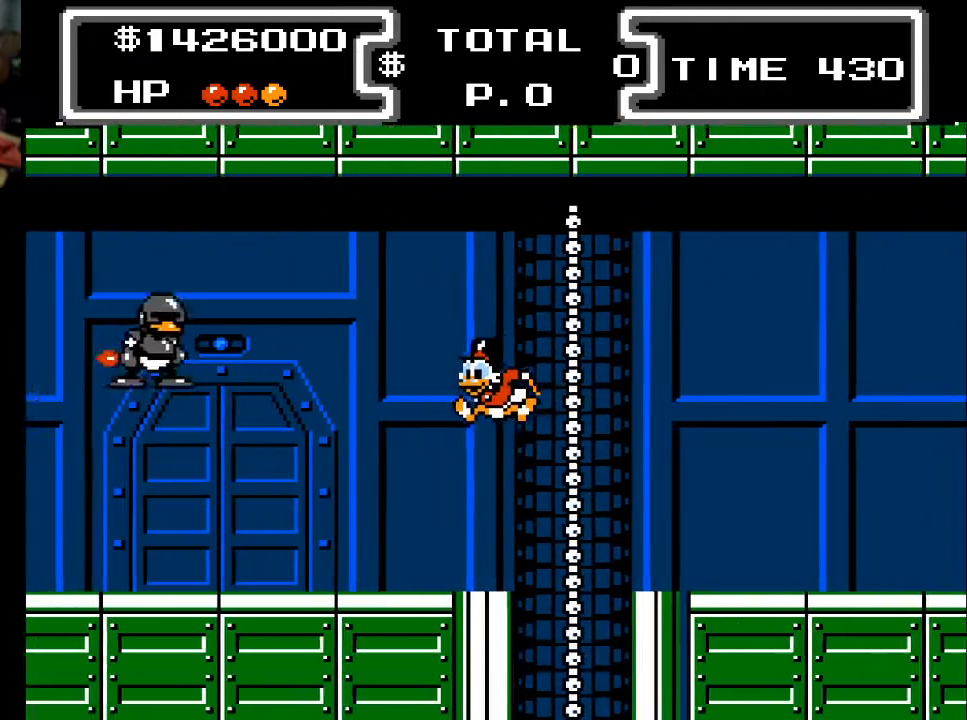
{"buttons": [], "events": [[67, "A", "up"], [300, "DPAD_LEFT", "up"]]}